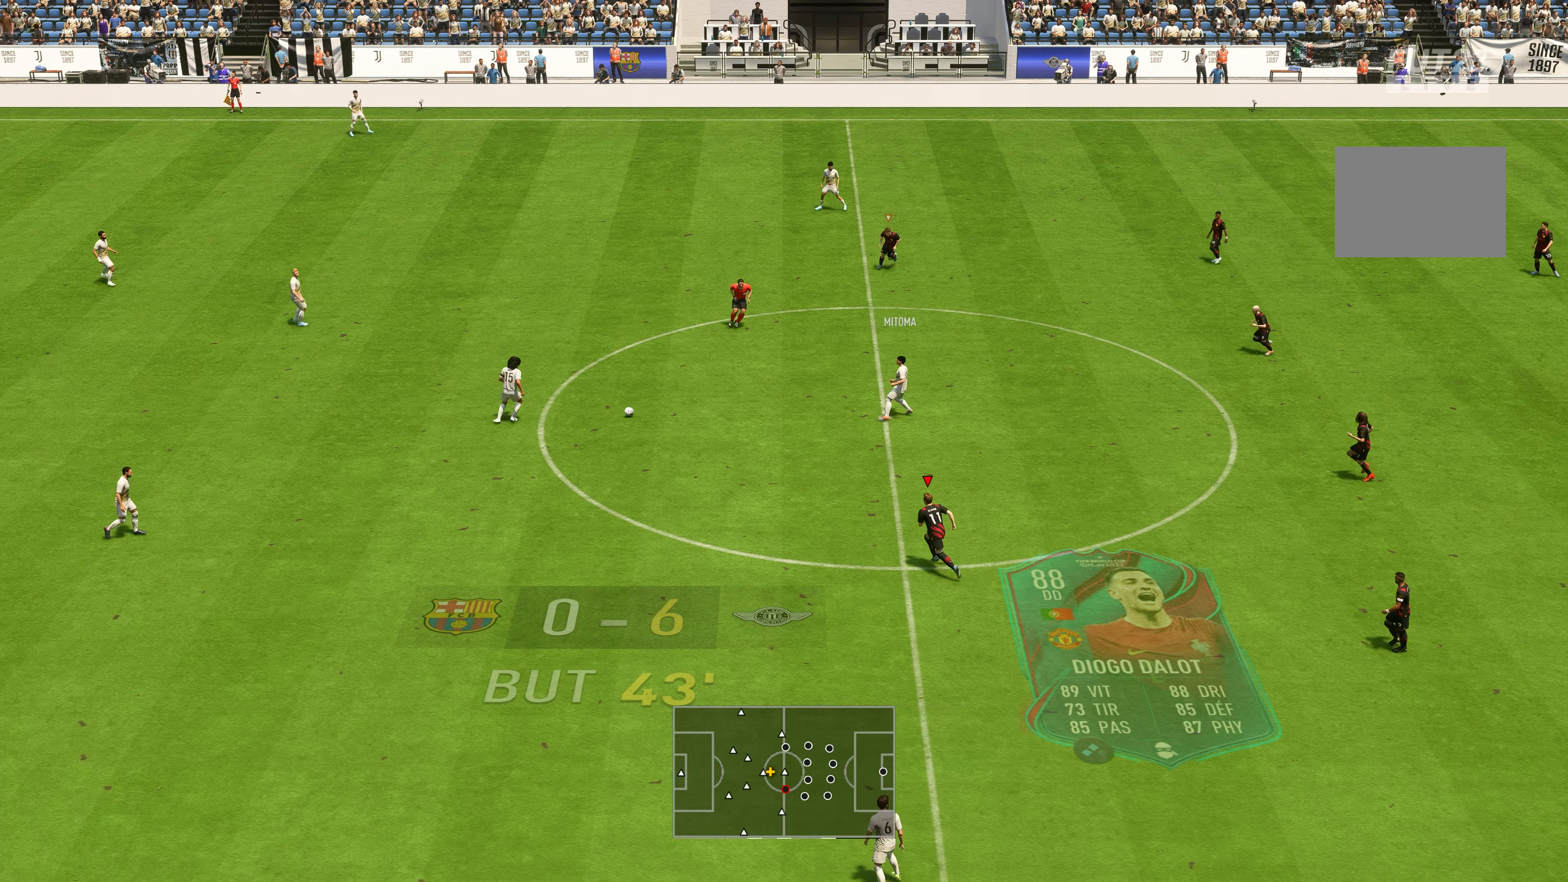
Gameplay with a controller (Xbox layout); each line is a JSON object with the inputs held at the frame after it. "events" lists button and stick changes between this image and that frame as [ms after this image, input, new state], when the widget could be followed in between. Not read: L3 R3.
{"buttons": ["R2"], "left_stick": "up-left", "right_stick": "center", "events": []}
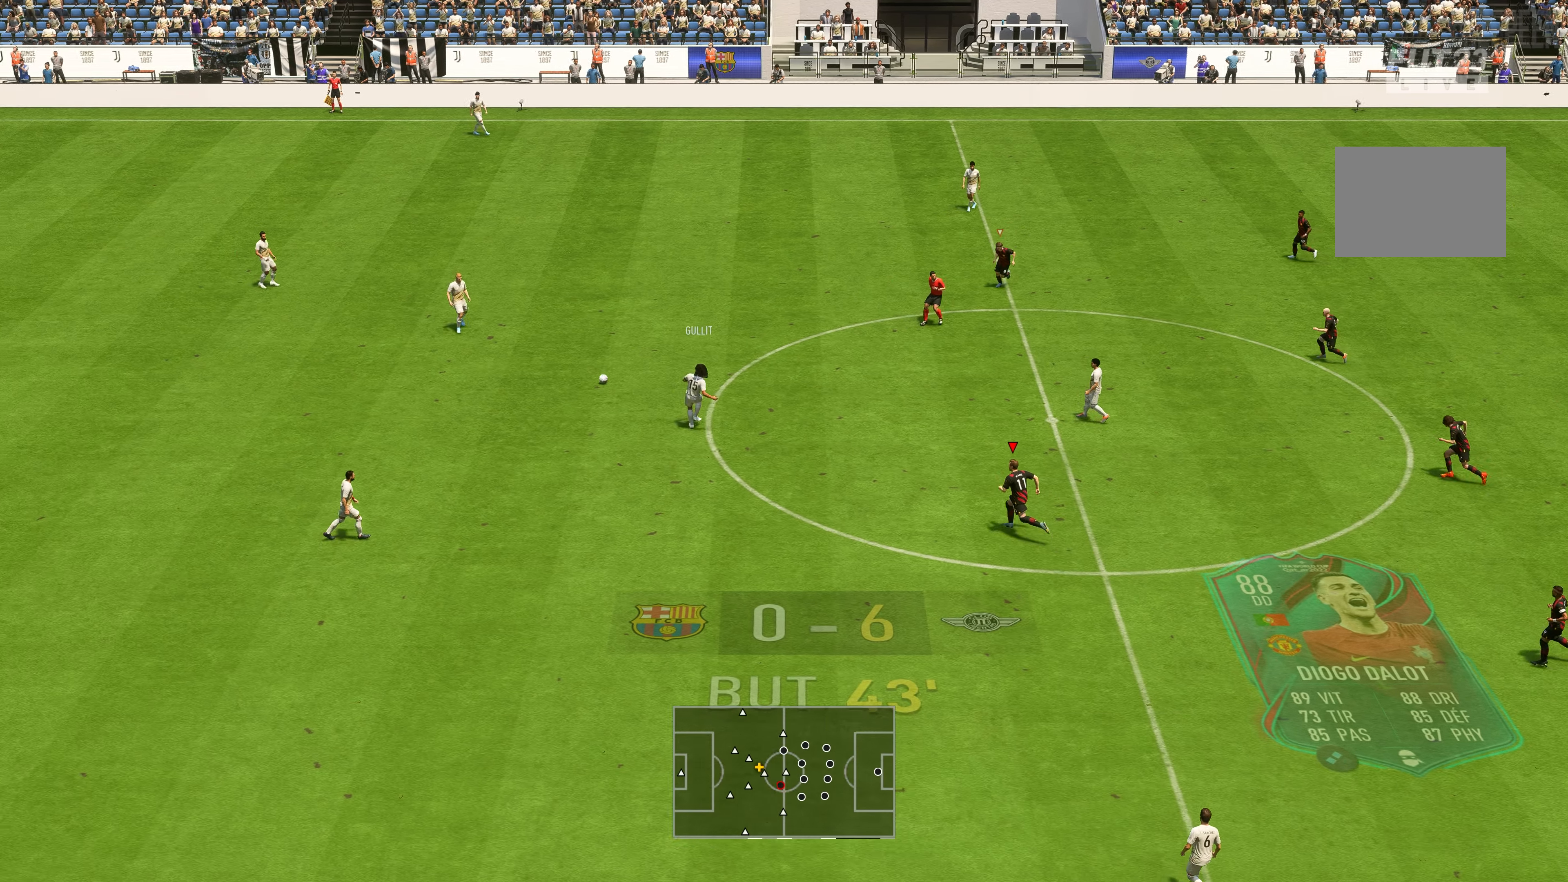
{"buttons": ["R2"], "left_stick": "up-left", "right_stick": "center", "events": []}
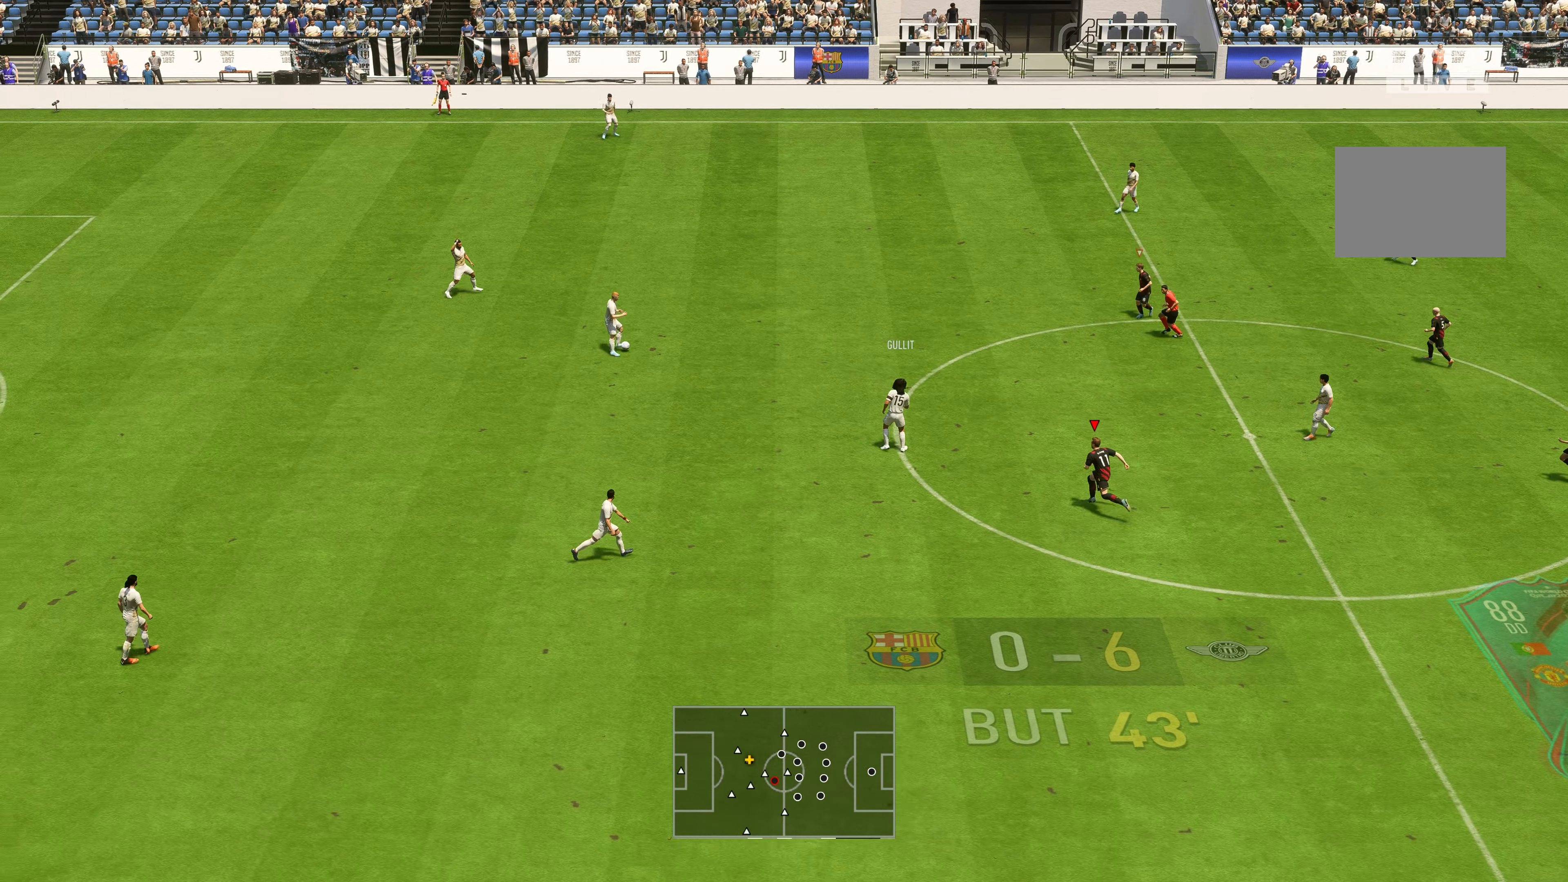
{"buttons": [], "left_stick": "up-left", "right_stick": "center", "events": [[300, "R2", "up"]]}
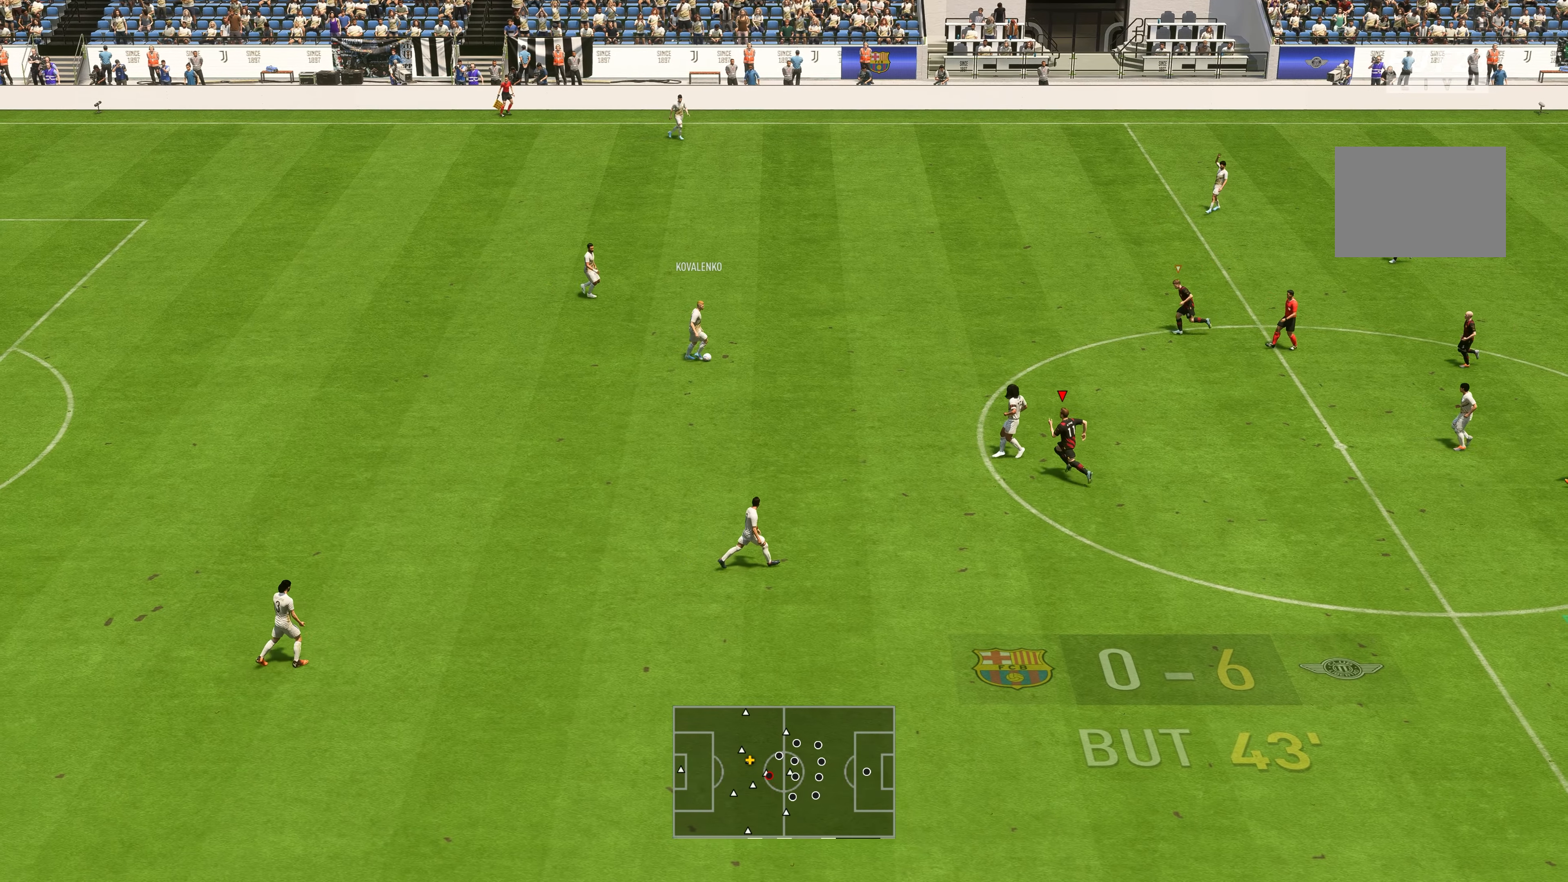
{"buttons": ["L2", "R2"], "left_stick": "up", "right_stick": "center", "events": [[150, "L2", "down"], [266, "R2", "down"], [316, "left_stick", "up"]]}
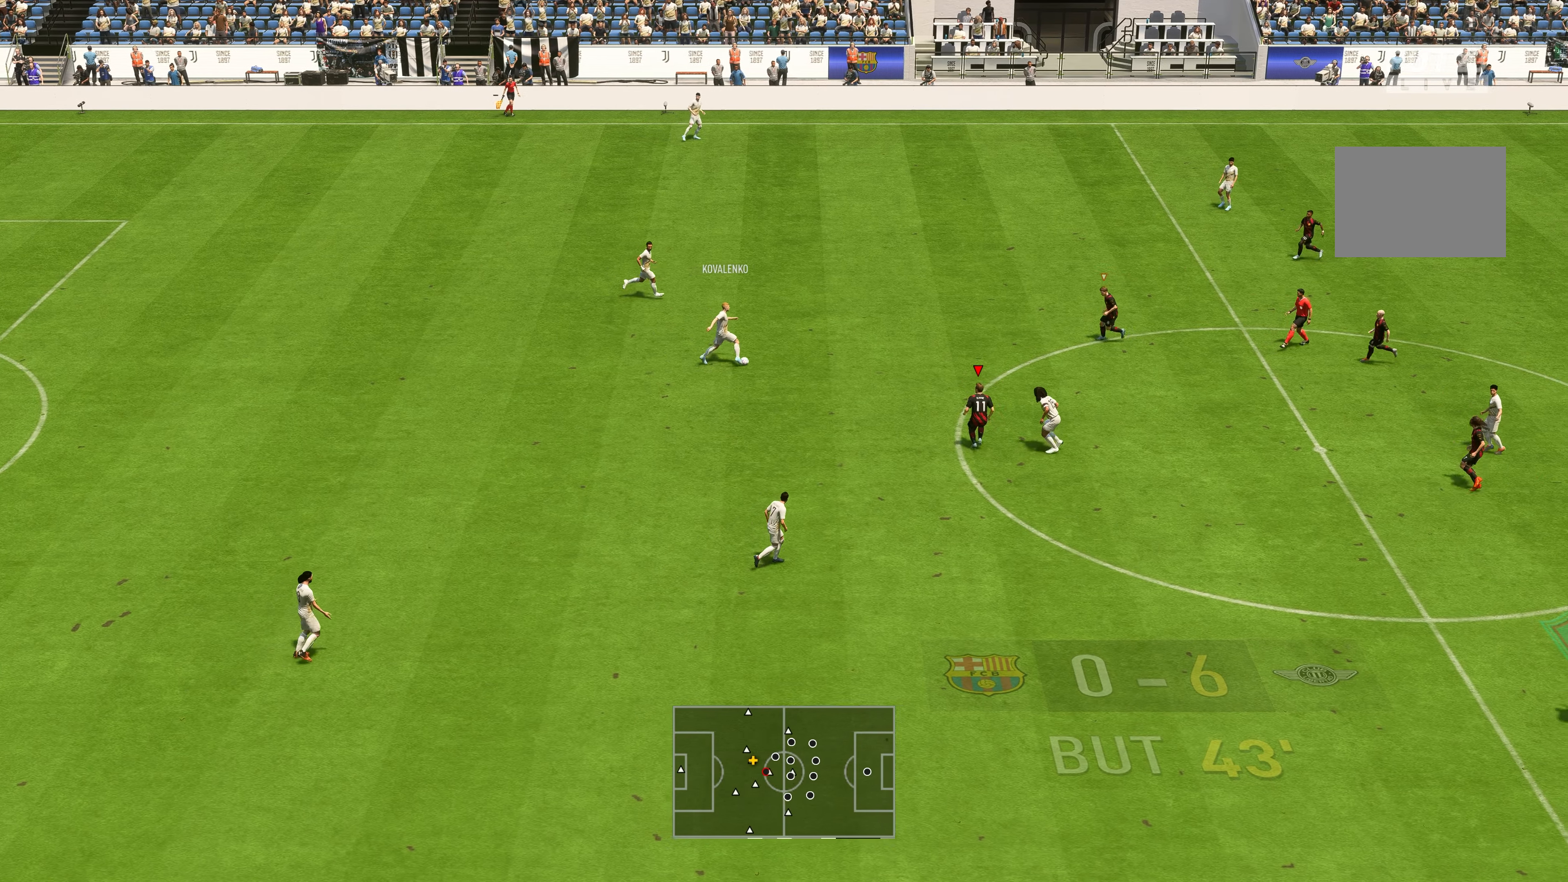
{"buttons": ["R2"], "left_stick": "up", "right_stick": "center", "events": [[366, "L2", "up"]]}
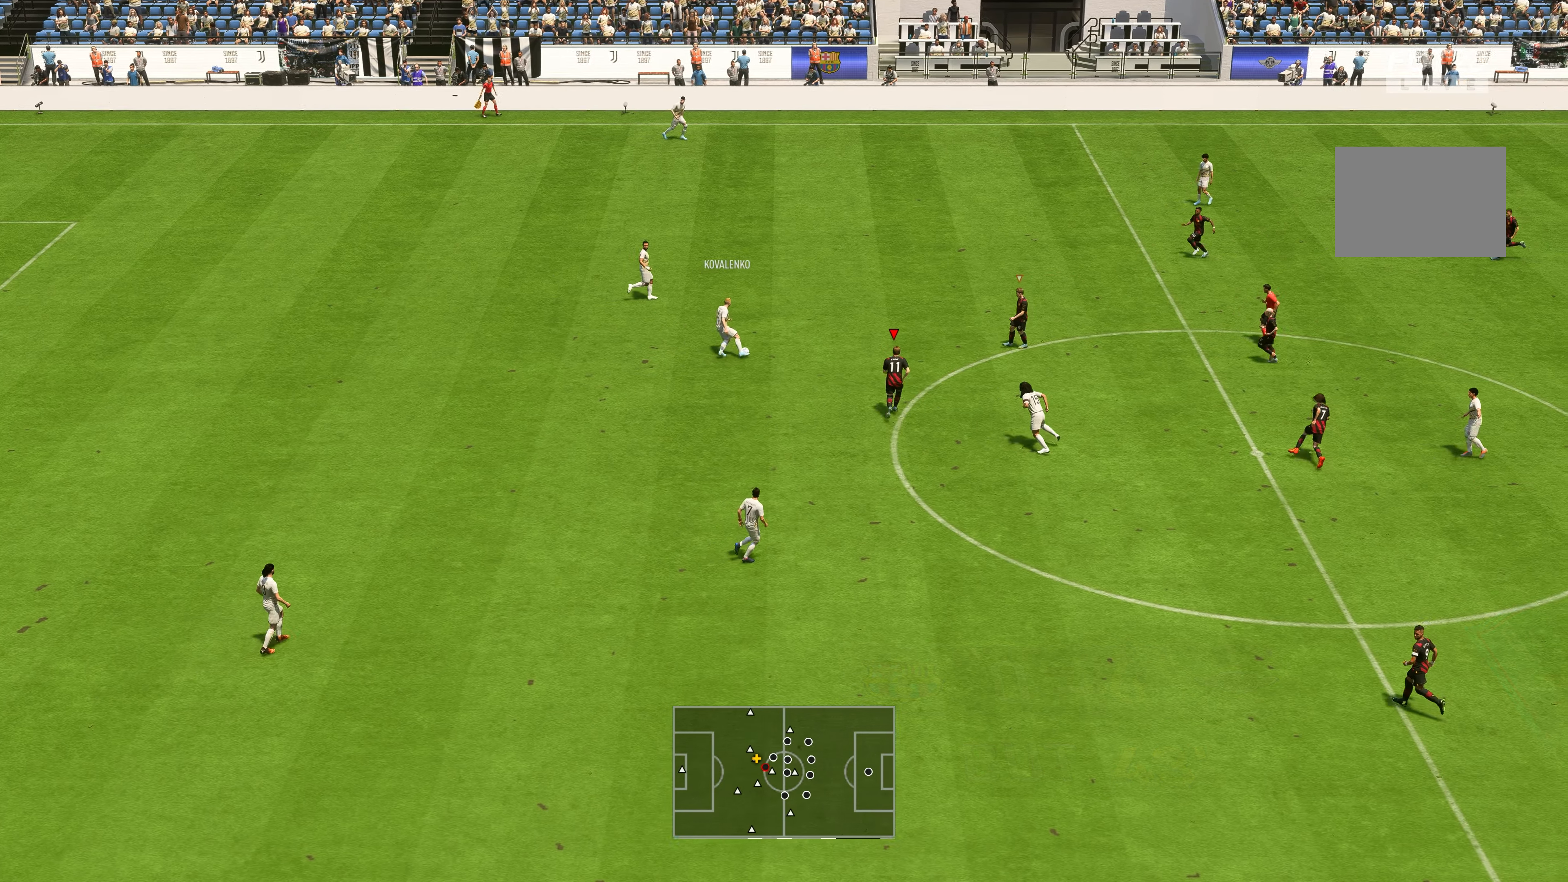
{"buttons": ["R2"], "left_stick": "up", "right_stick": "center", "events": []}
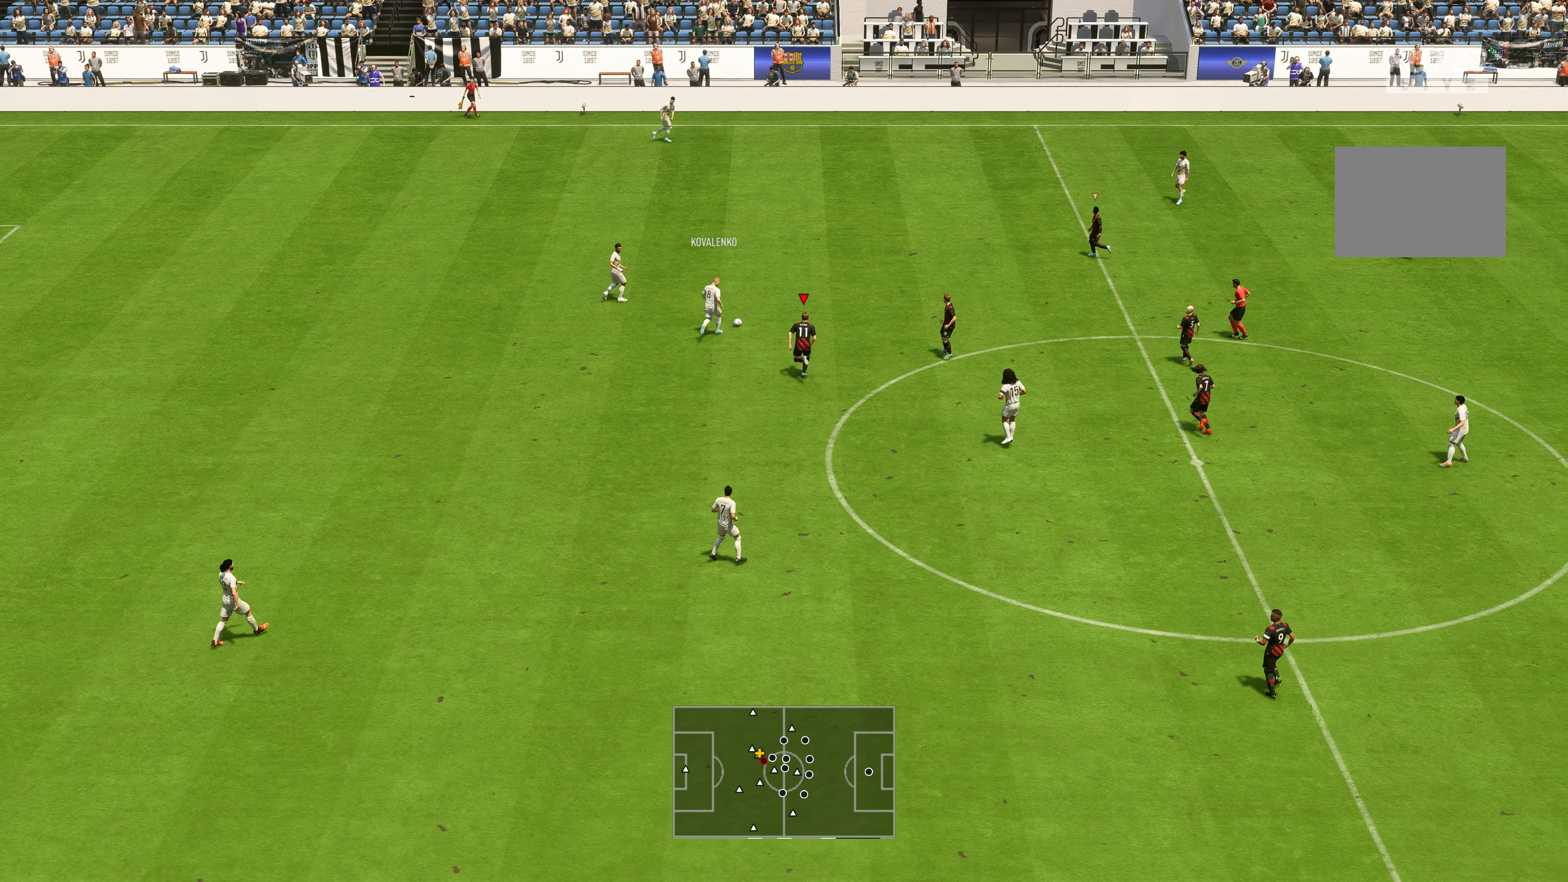
{"buttons": ["R2"], "left_stick": "up", "right_stick": "center", "events": []}
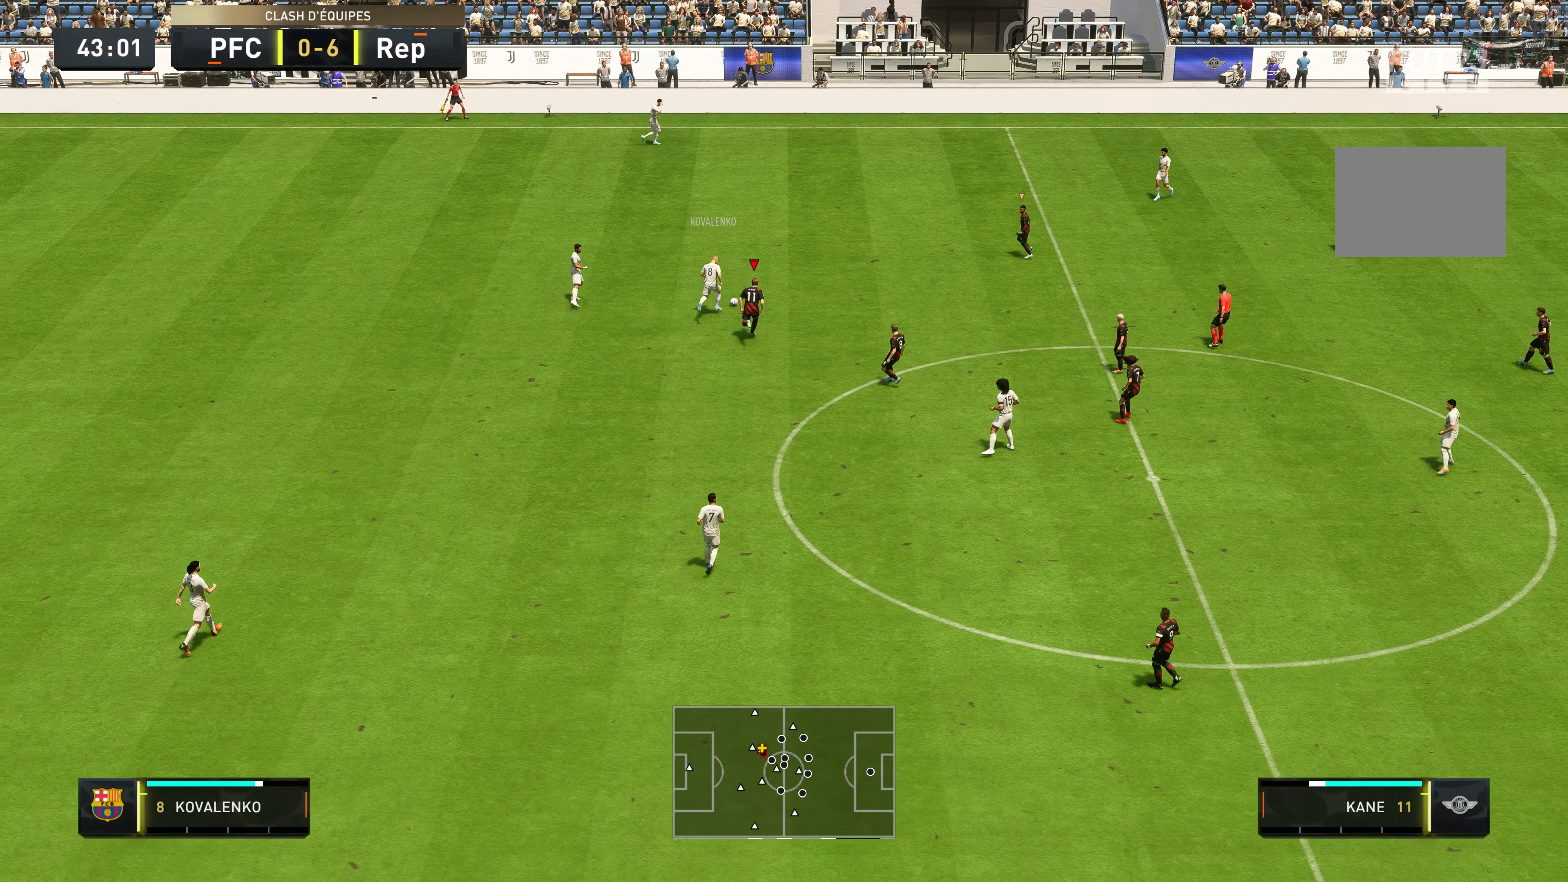
{"buttons": ["R2"], "left_stick": "up", "right_stick": "center", "events": []}
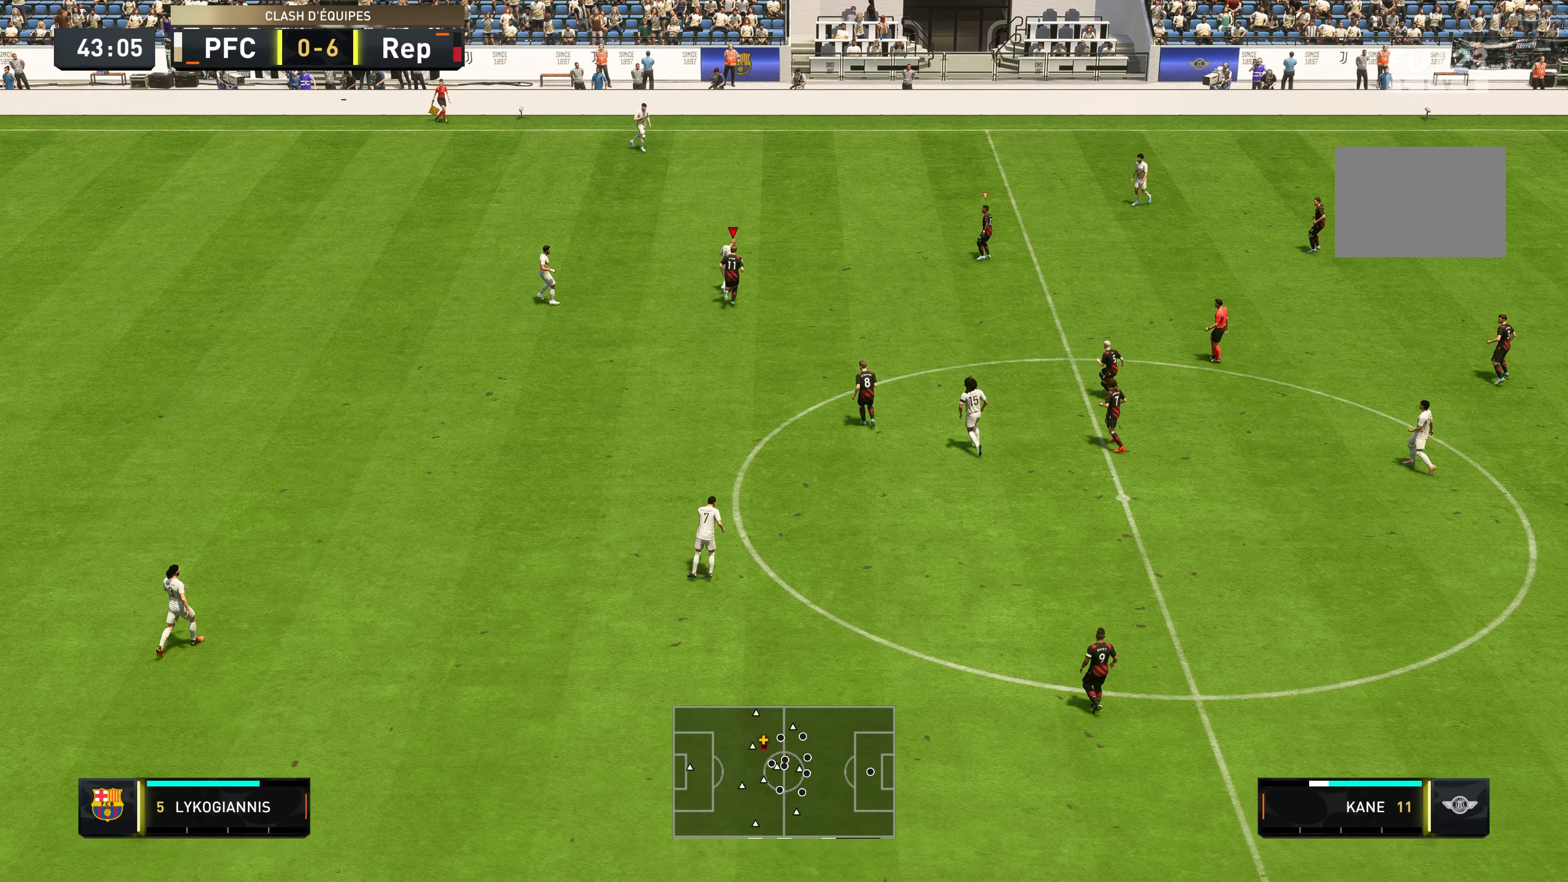
{"buttons": [], "left_stick": "up", "right_stick": "center", "events": [[383, "L1", "down"], [450, "R2", "up"], [483, "L1", "up"]]}
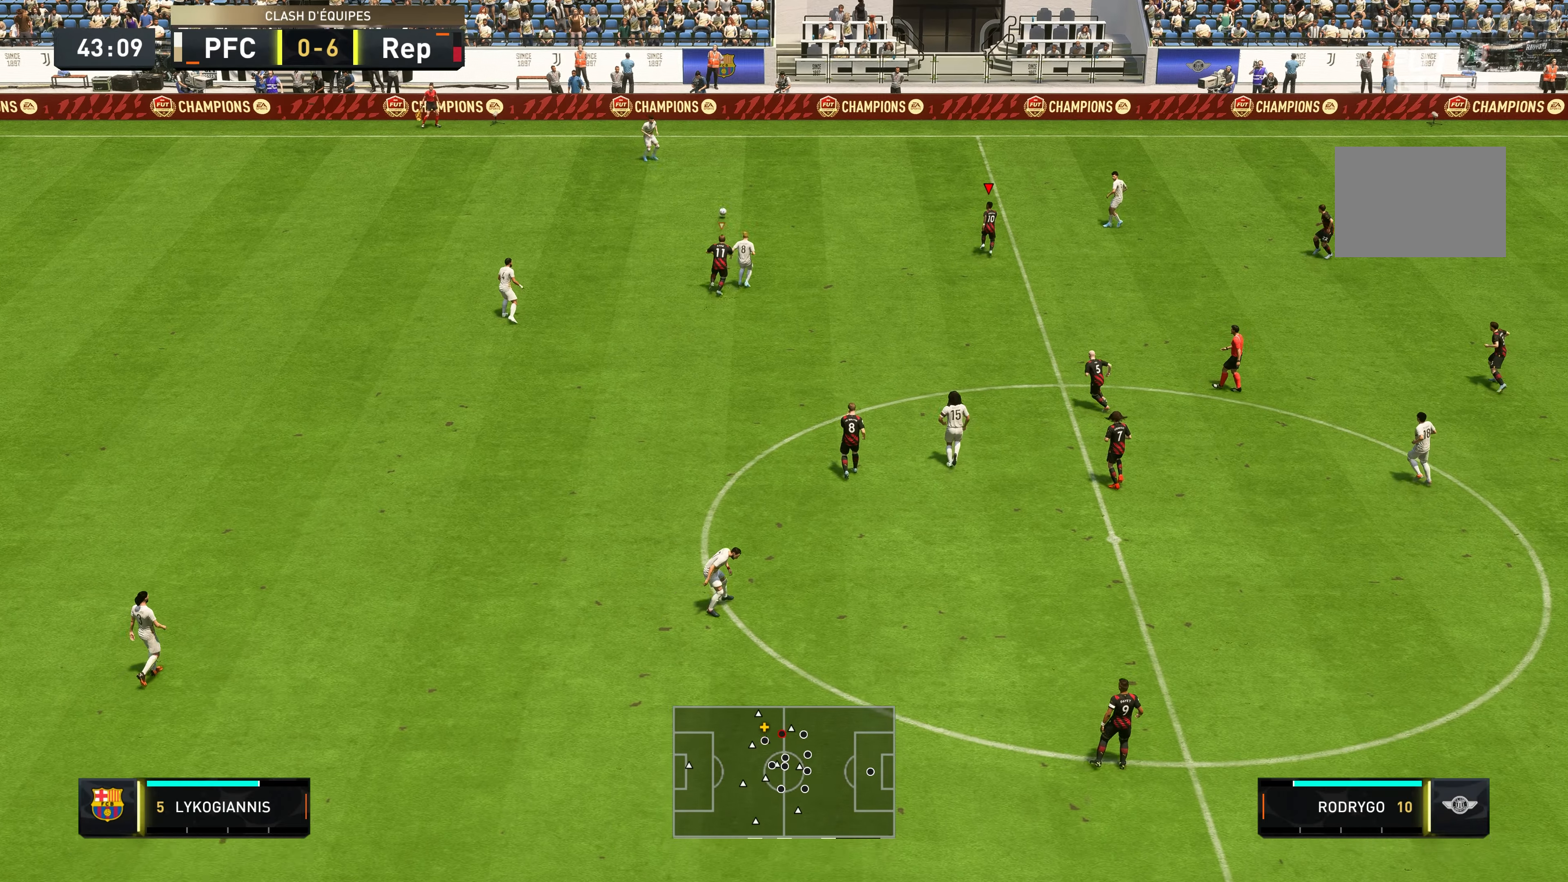
{"buttons": ["L2"], "left_stick": "up", "right_stick": "center", "events": [[67, "R2", "down"], [467, "L2", "down"], [483, "R2", "up"]]}
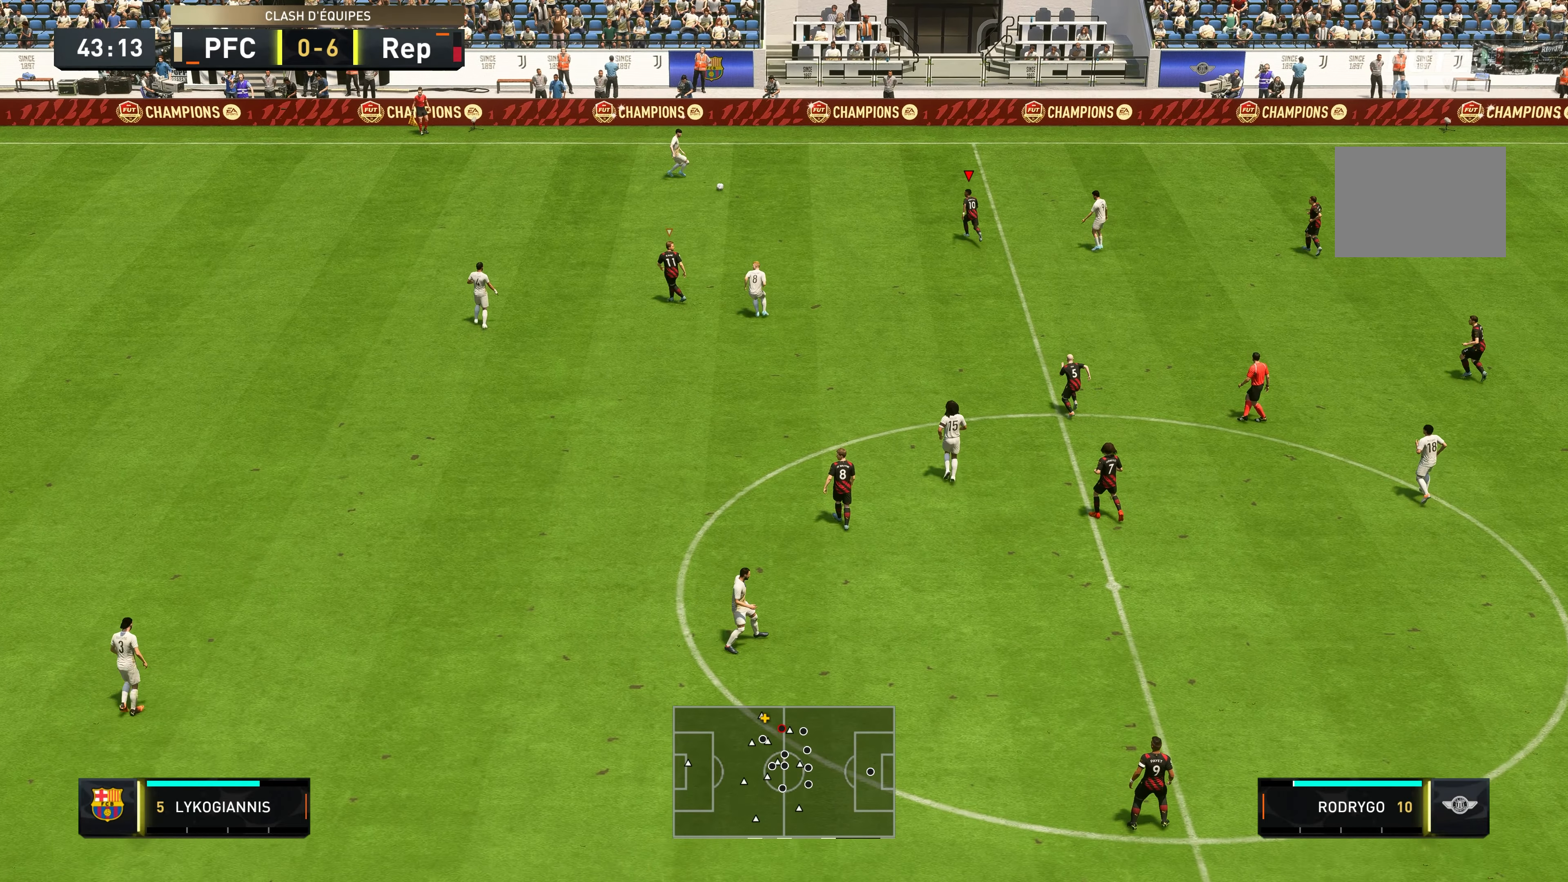
{"buttons": ["L2", "R2"], "left_stick": "up-left", "right_stick": "center", "events": [[33, "left_stick", "up-left"], [150, "R2", "down"]]}
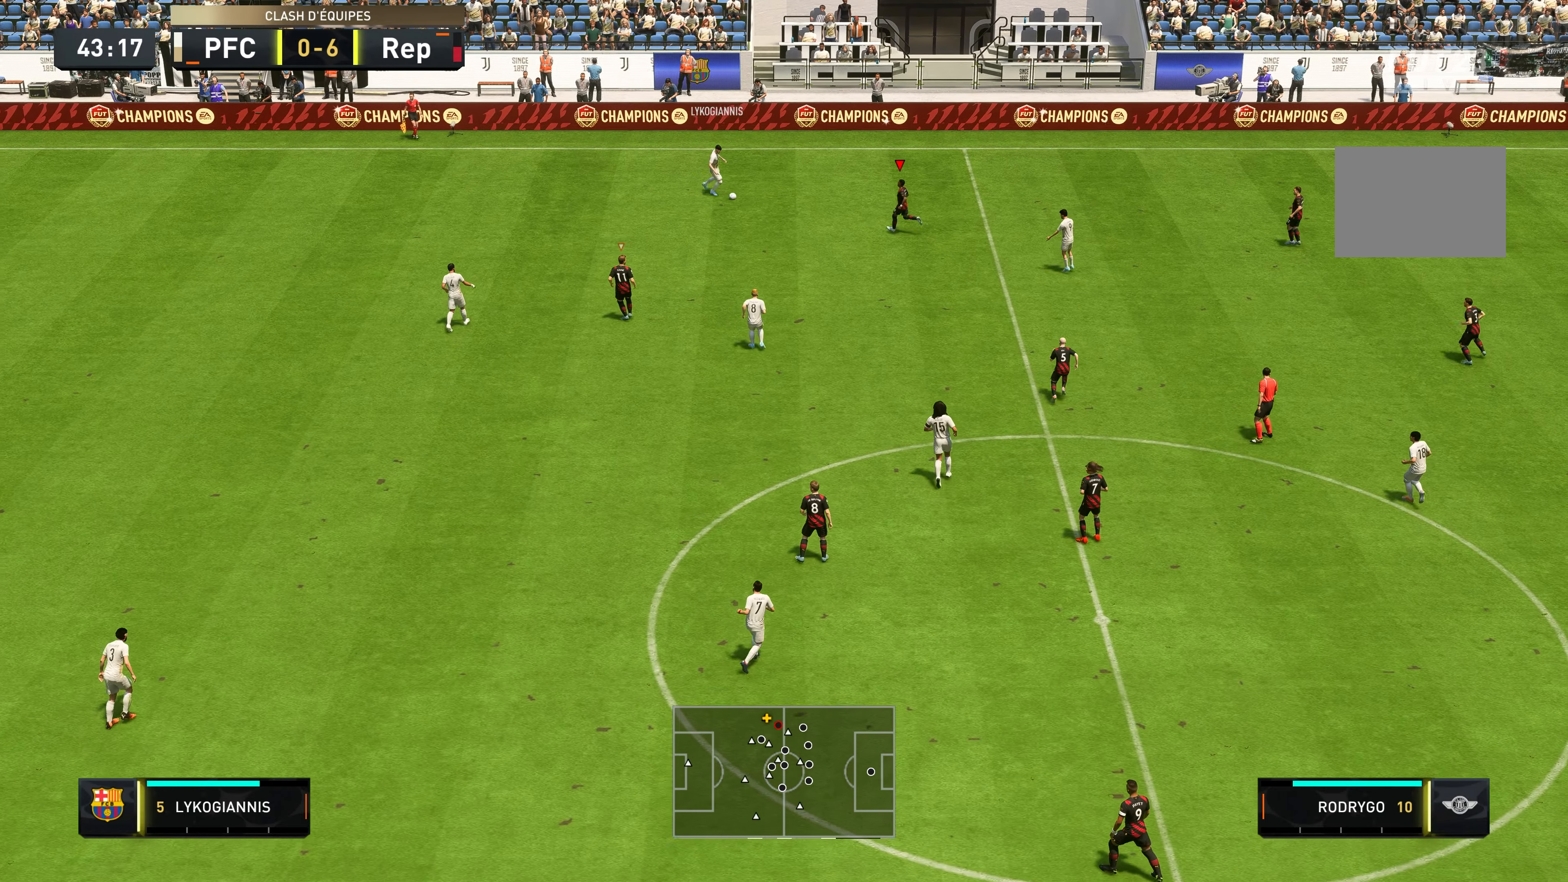
{"buttons": ["L2", "R2"], "left_stick": "left", "right_stick": "center", "events": [[183, "left_stick", "left"]]}
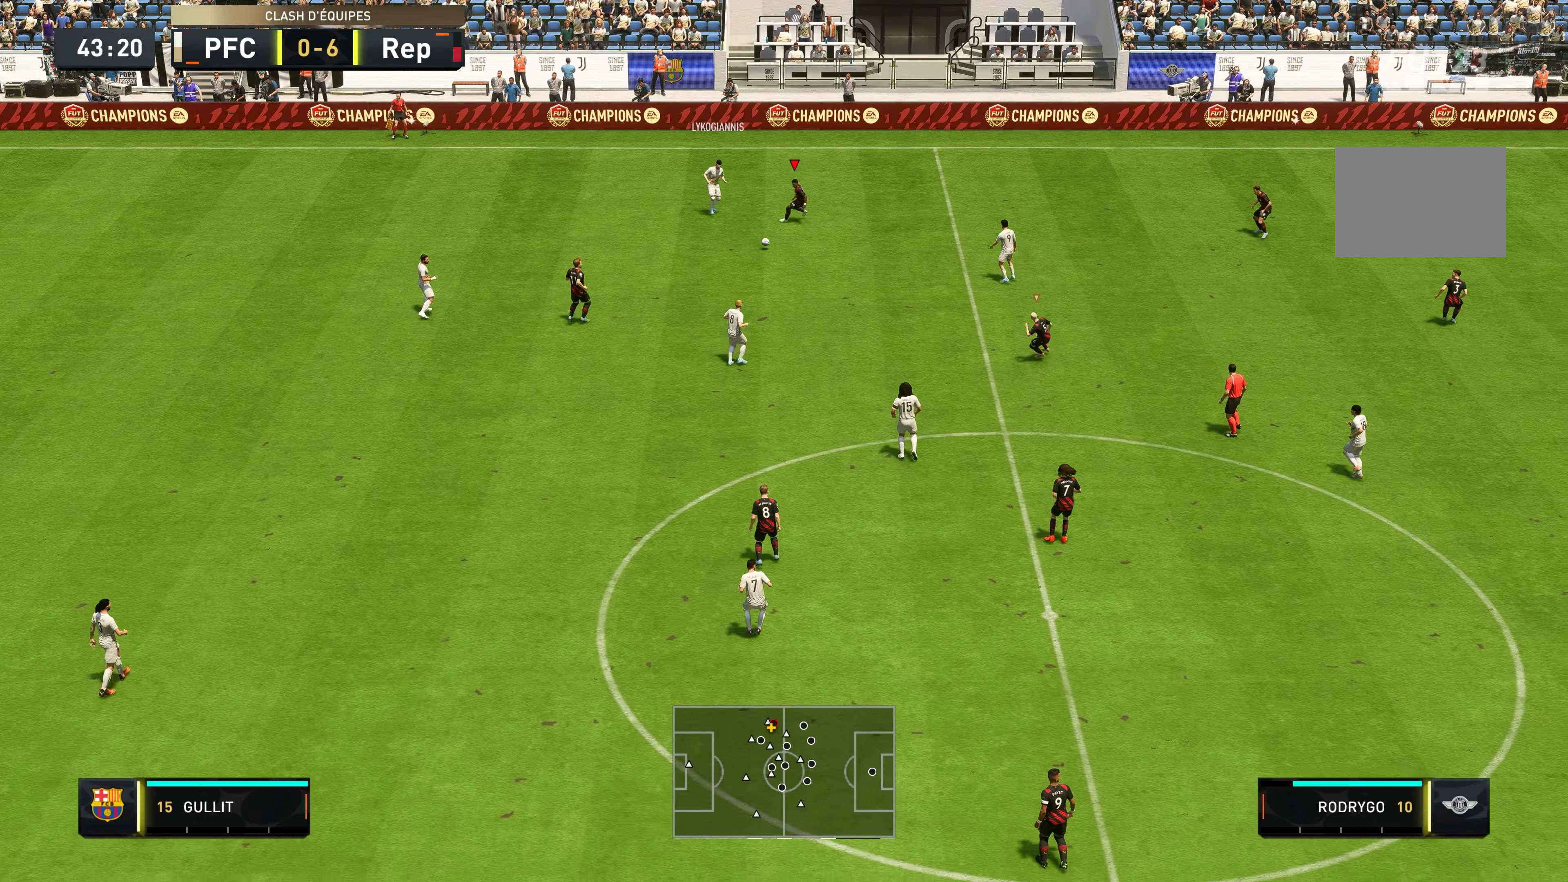
{"buttons": ["R2"], "left_stick": "left", "right_stick": "center", "events": [[50, "left_stick", "down-left"], [183, "left_stick", "down"], [250, "L2", "up"], [317, "L1", "down"], [383, "left_stick", "left"], [467, "L1", "up"]]}
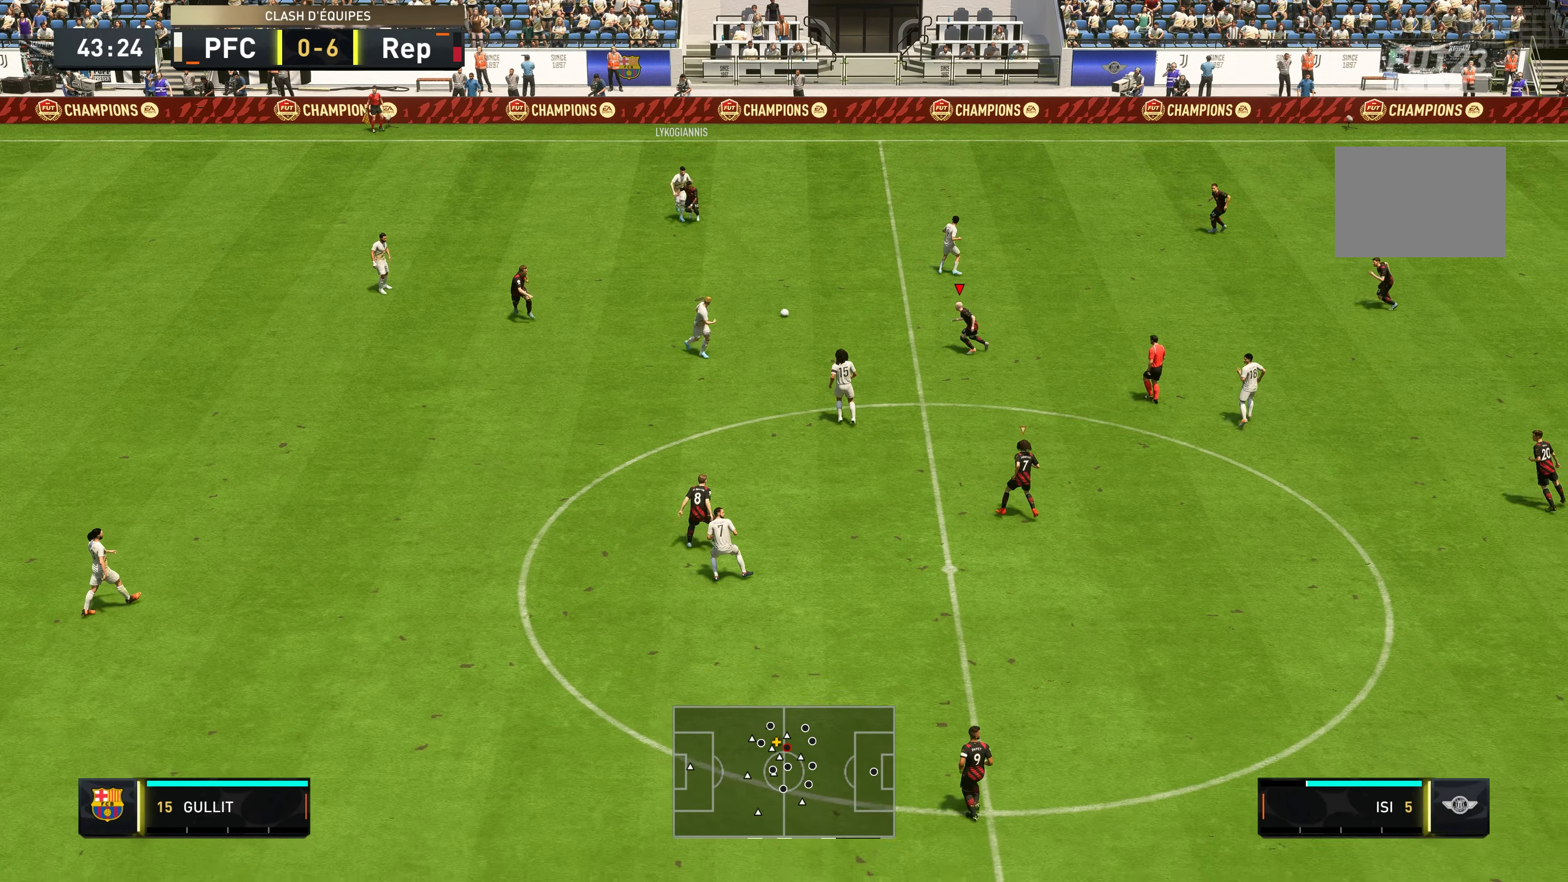
{"buttons": ["B", "L2", "R2"], "left_stick": "down", "right_stick": "center", "events": [[83, "L2", "down"], [267, "left_stick", "down-left"], [417, "left_stick", "down"], [483, "B", "down"]]}
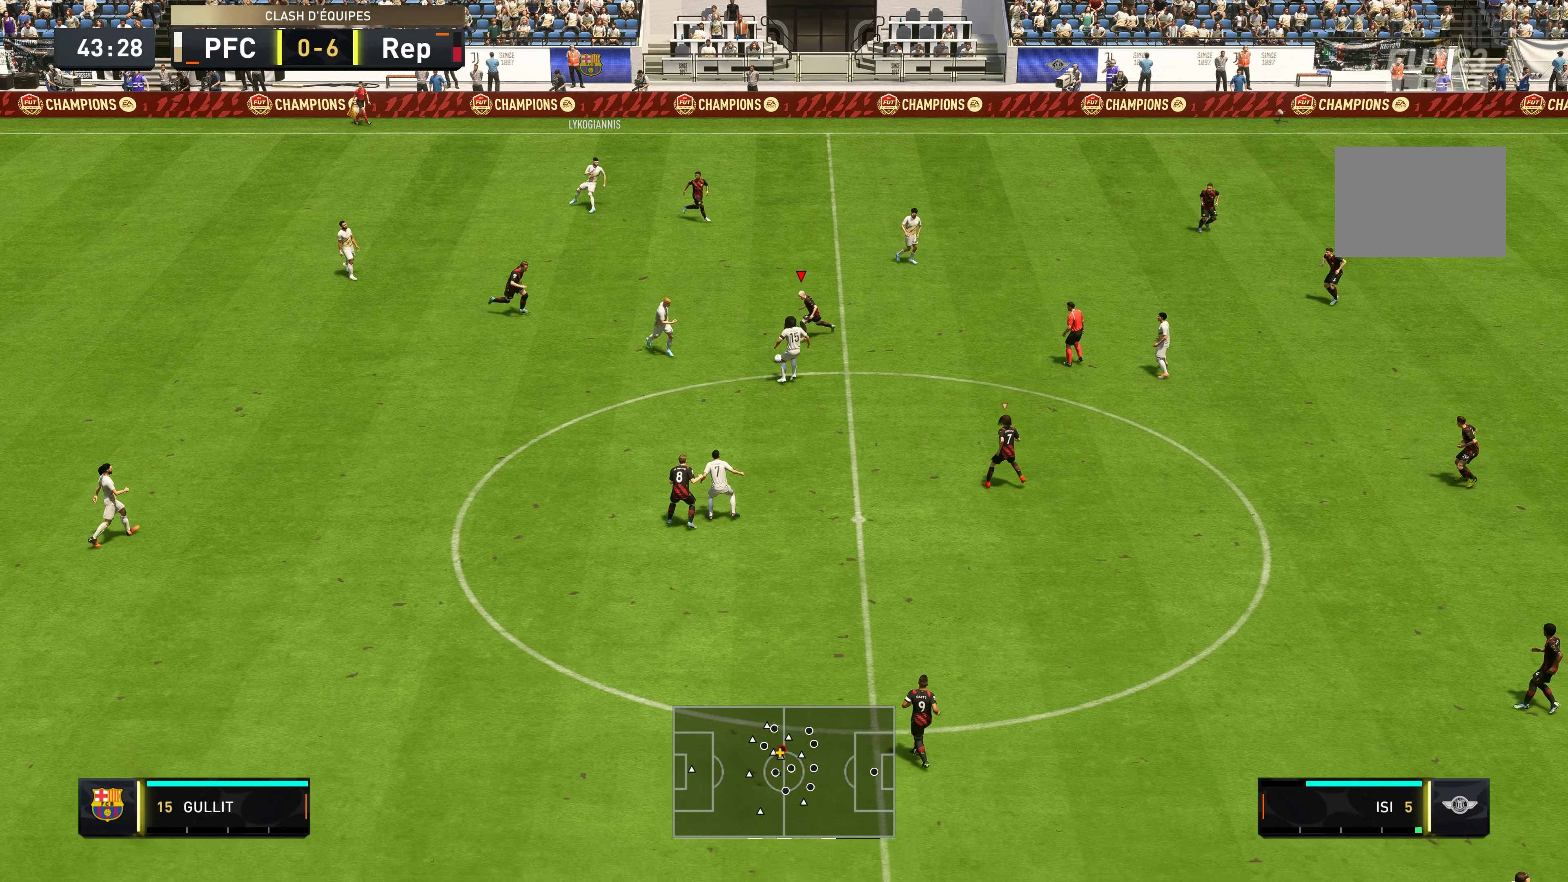
{"buttons": ["R2"], "left_stick": "down-right", "right_stick": "center", "events": [[50, "L2", "up"], [100, "B", "up"], [417, "left_stick", "down-right"]]}
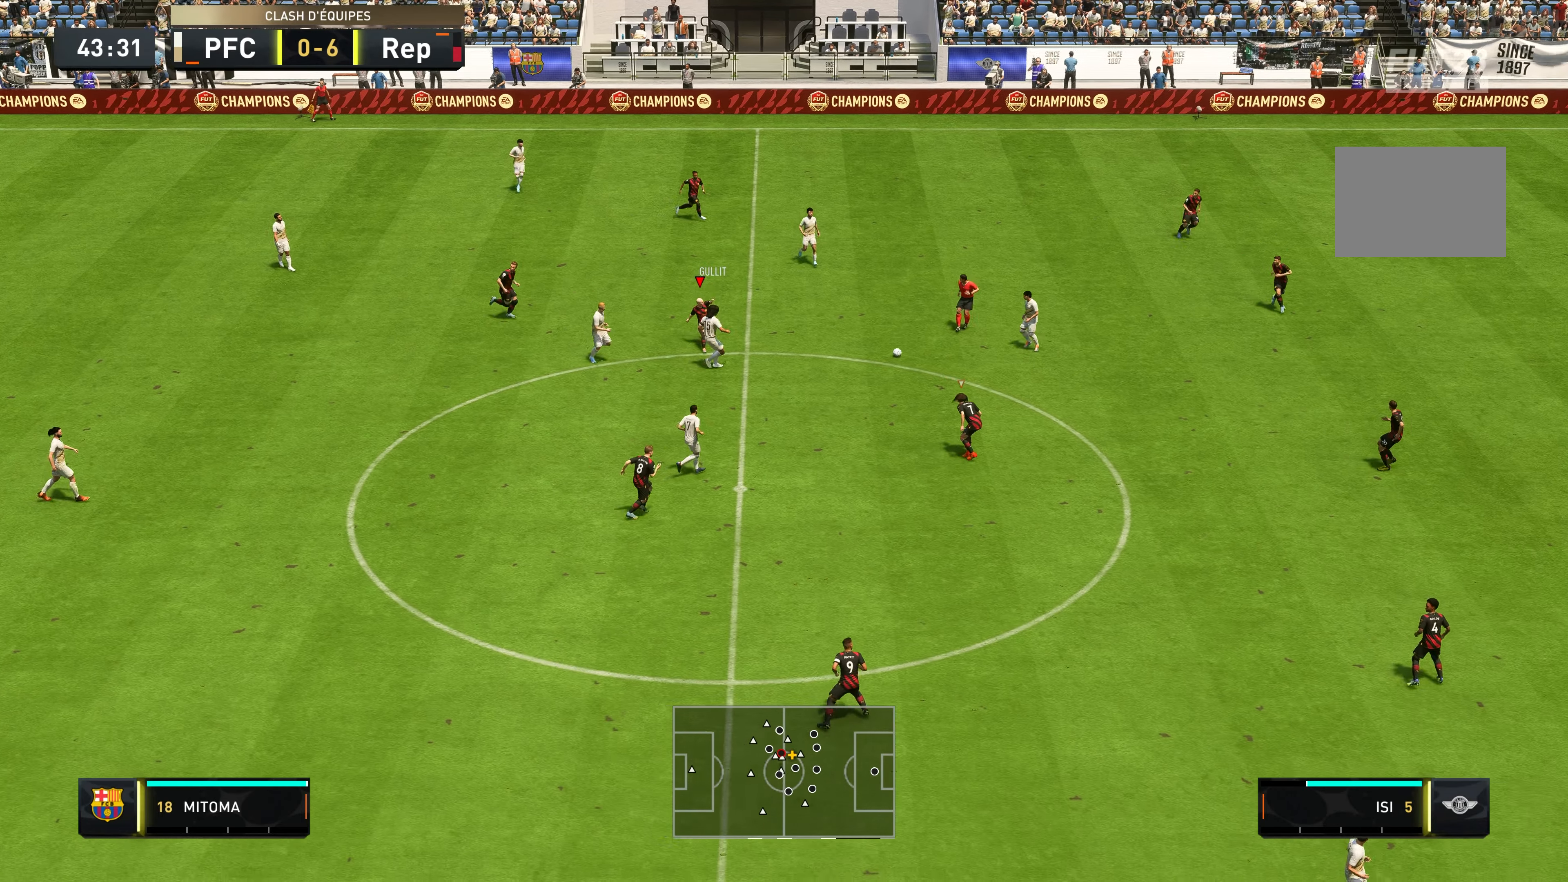
{"buttons": ["L2", "R2"], "left_stick": "down-left", "right_stick": "center", "events": [[50, "L1", "down"], [150, "L1", "up"], [250, "left_stick", "down-left"], [317, "L2", "down"]]}
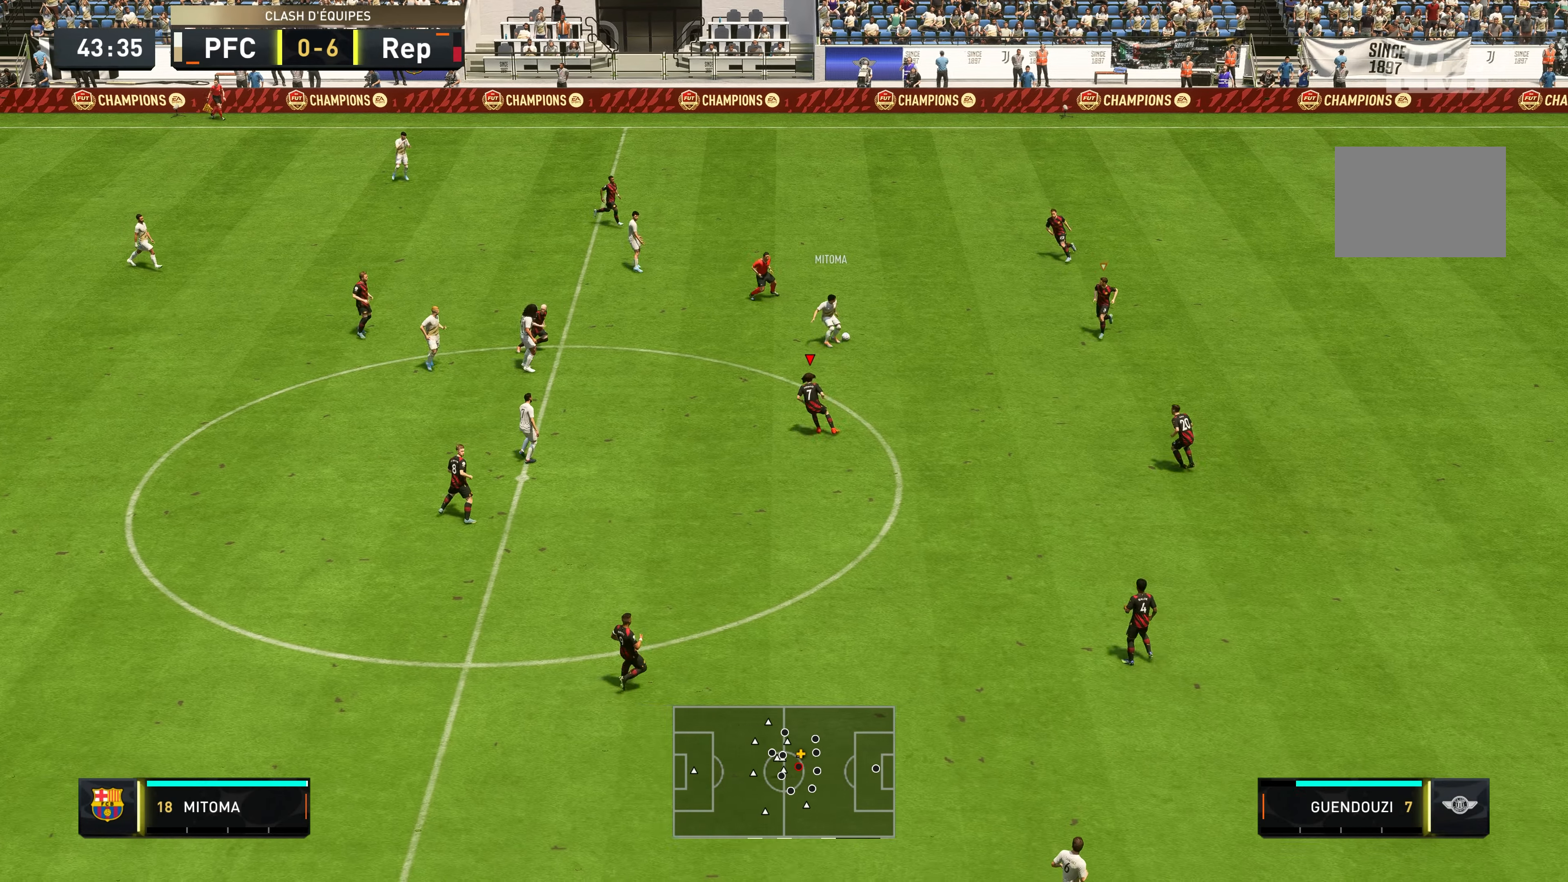
{"buttons": ["R2"], "left_stick": "left", "right_stick": "center", "events": [[250, "L2", "up"], [317, "L1", "down"], [383, "left_stick", "left"], [417, "L1", "up"]]}
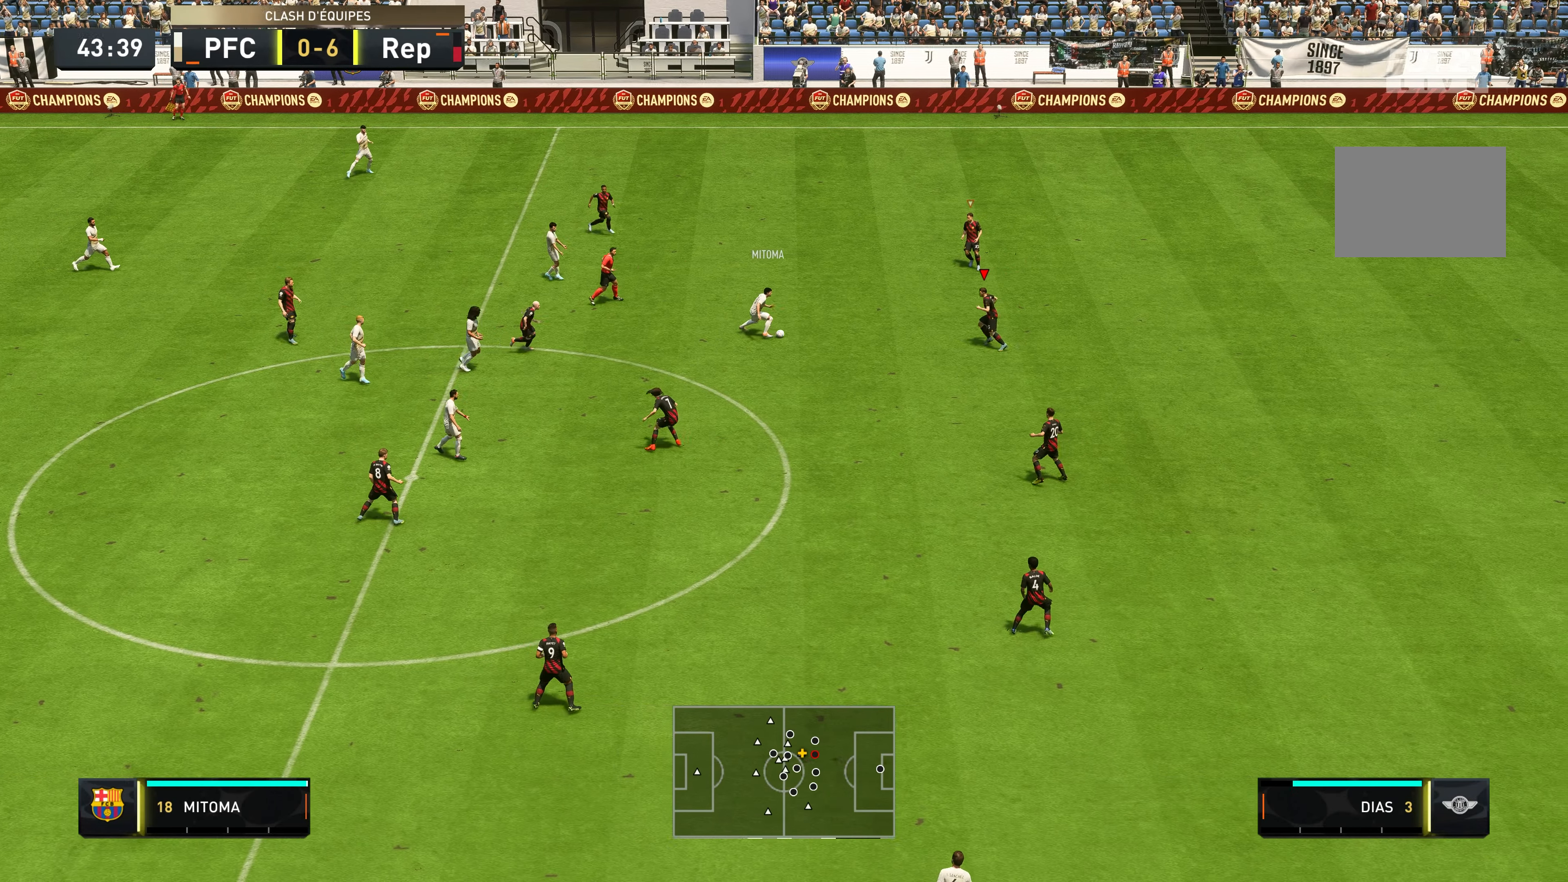
{"buttons": ["B", "L2", "R2"], "left_stick": "left", "right_stick": "center", "events": [[17, "left_stick", "up-left"], [83, "L2", "down"], [417, "left_stick", "left"], [484, "B", "down"]]}
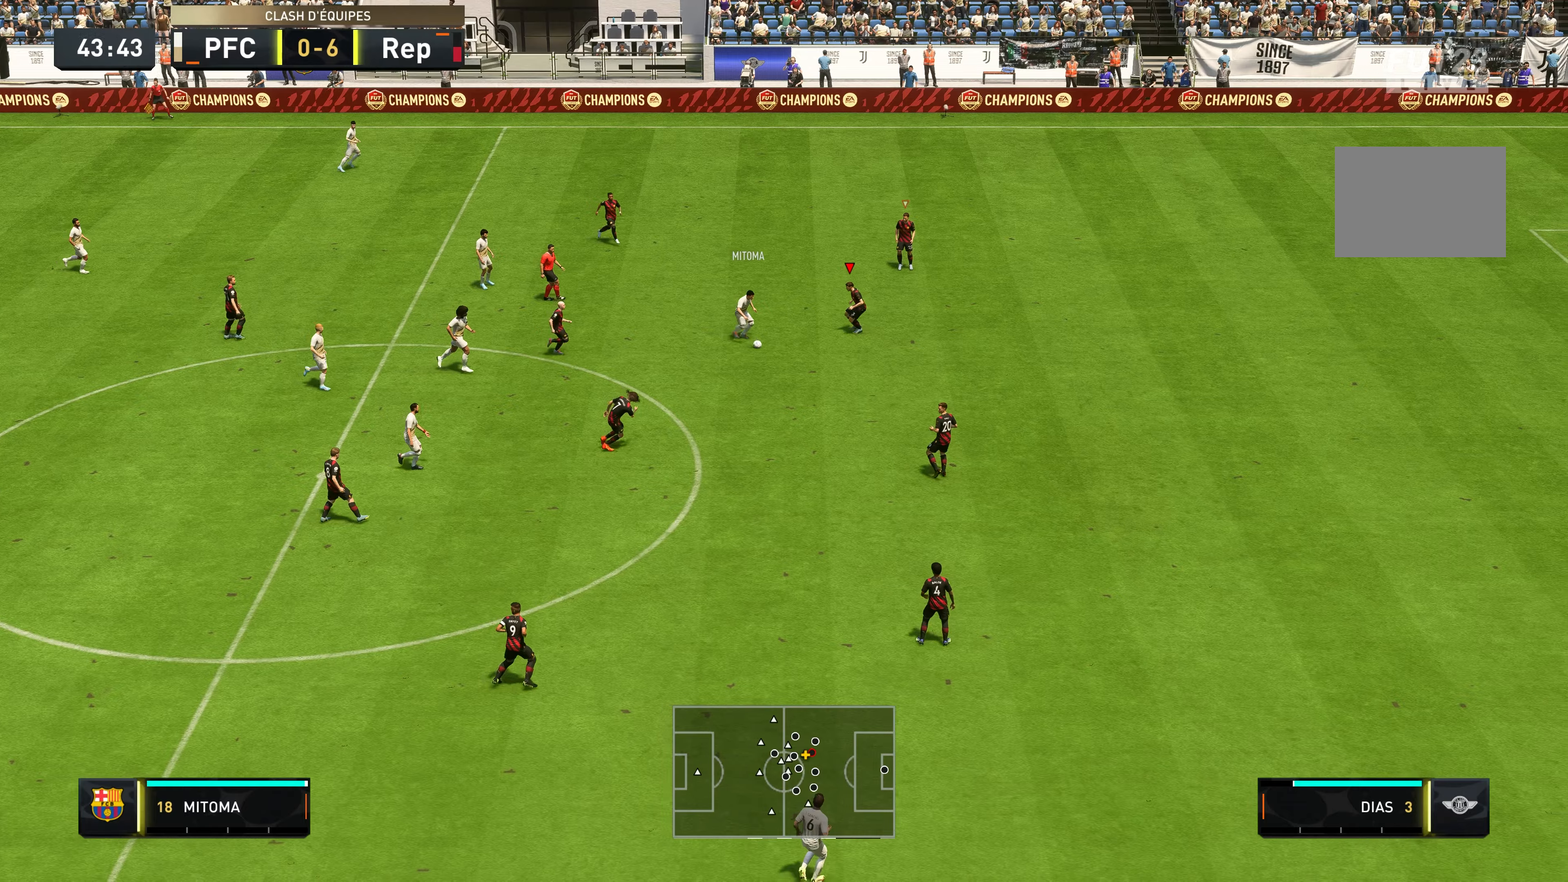
{"buttons": ["R2"], "left_stick": "down", "right_stick": "center", "events": [[17, "left_stick", "down-left"], [84, "B", "up"], [117, "L2", "up"], [484, "left_stick", "down"]]}
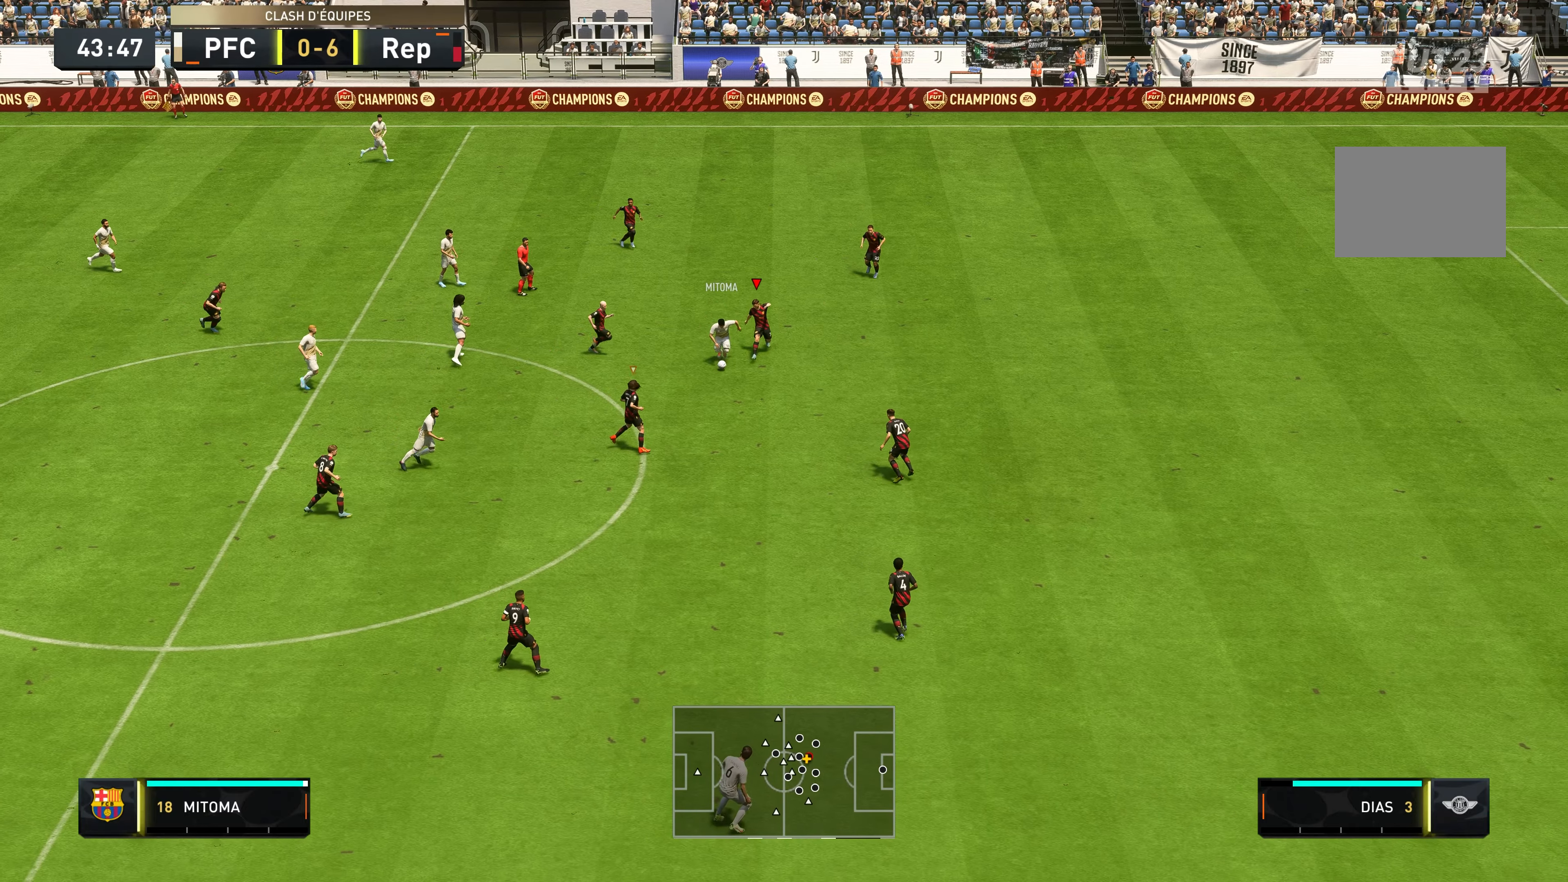
{"buttons": ["R2"], "left_stick": "down", "right_stick": "center", "events": []}
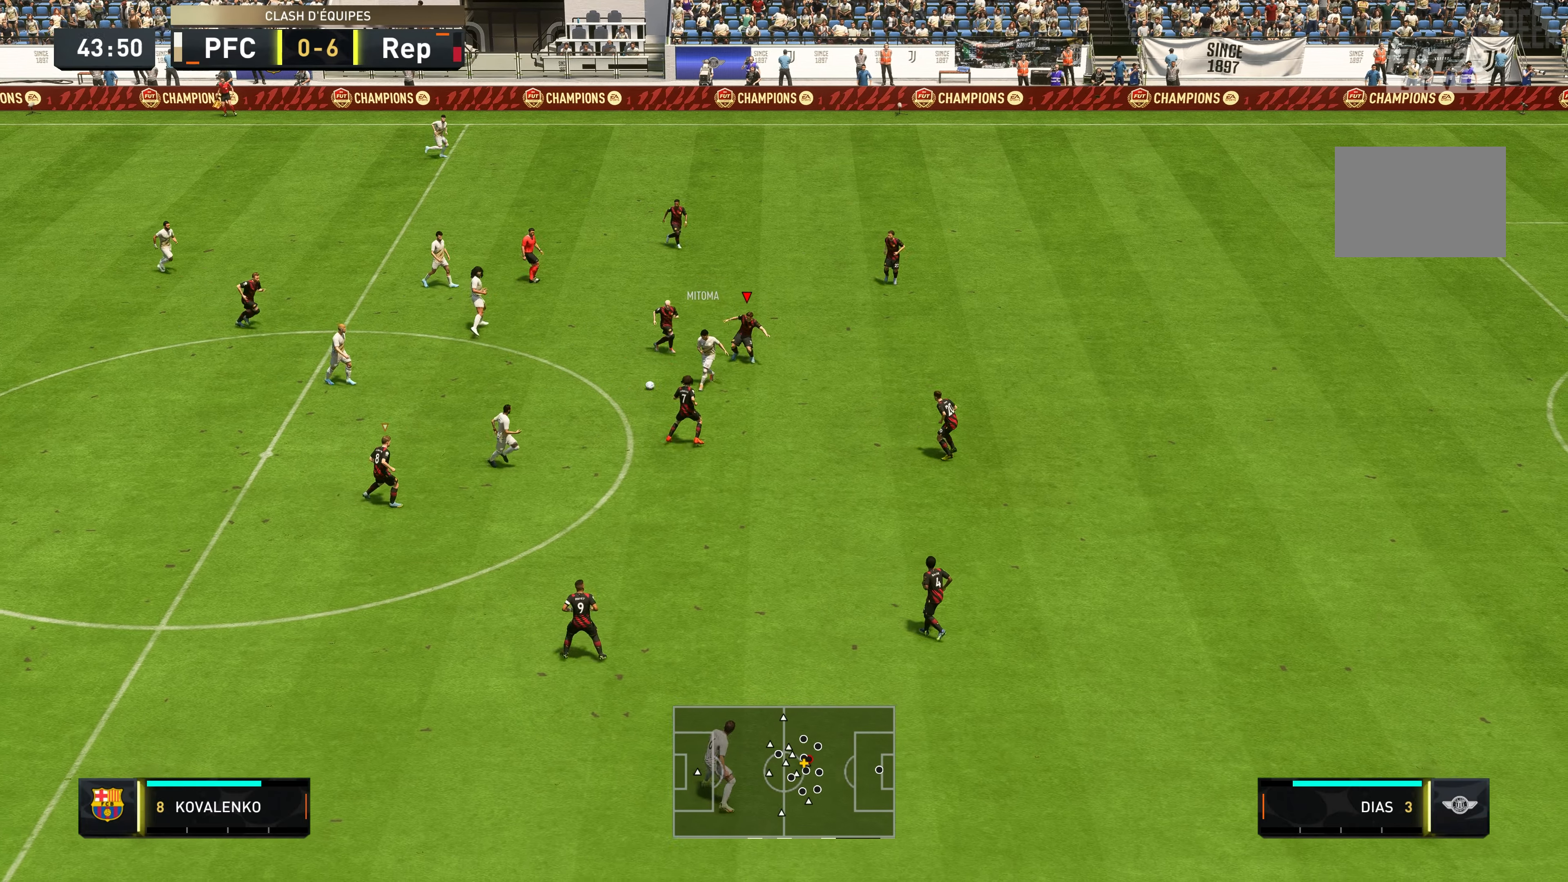
{"buttons": ["R2"], "left_stick": "down-left", "right_stick": "center", "events": [[384, "left_stick", "down-left"]]}
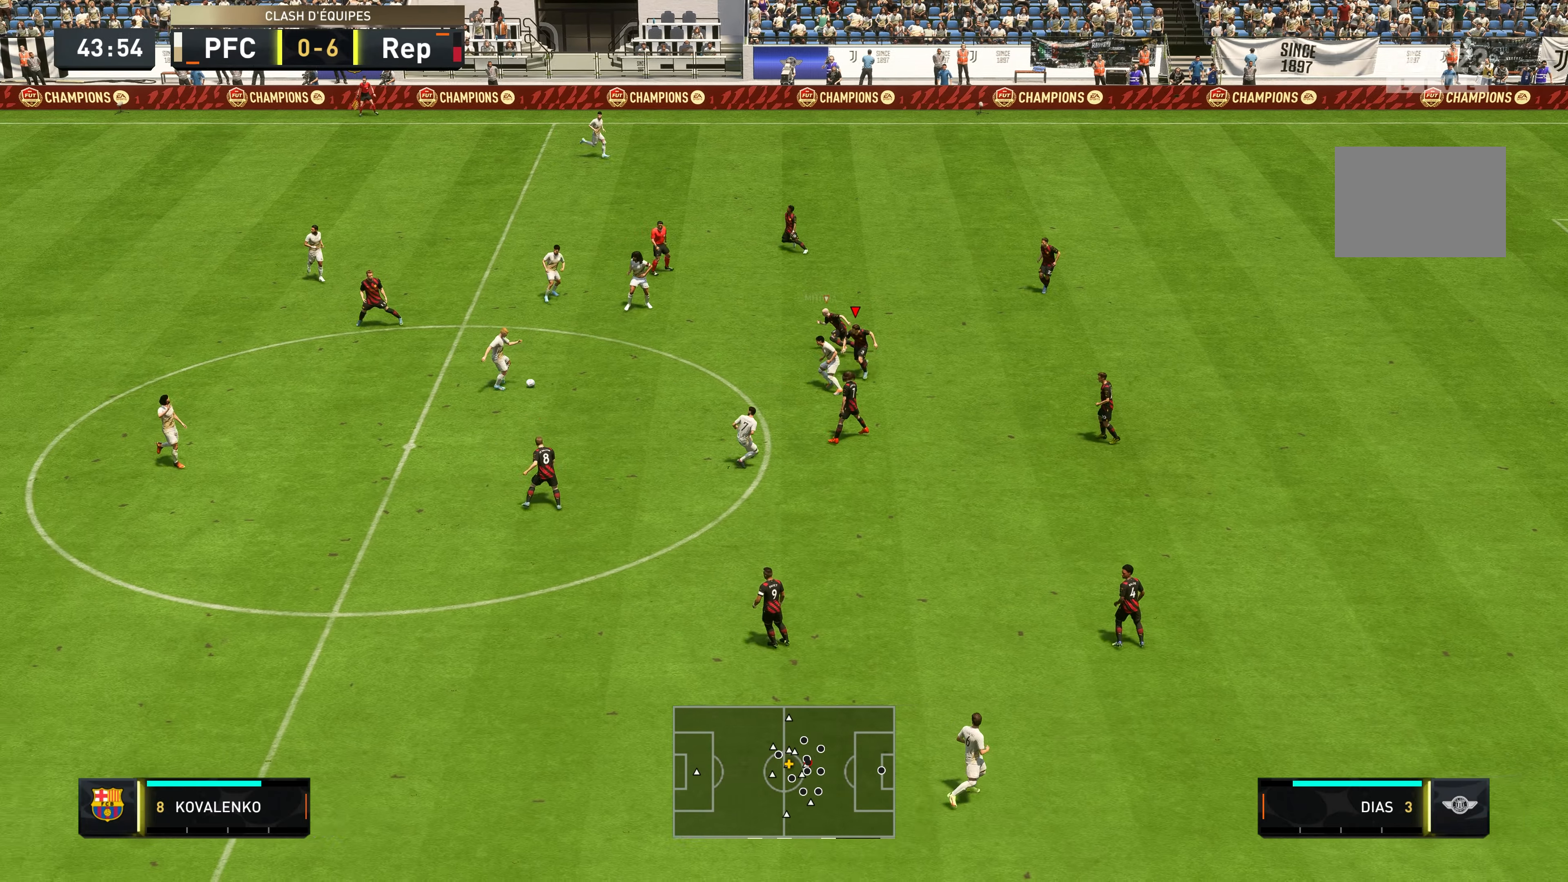
{"buttons": ["R2"], "left_stick": "left", "right_stick": "center", "events": [[34, "left_stick", "left"], [100, "L1", "down"], [217, "L1", "up"]]}
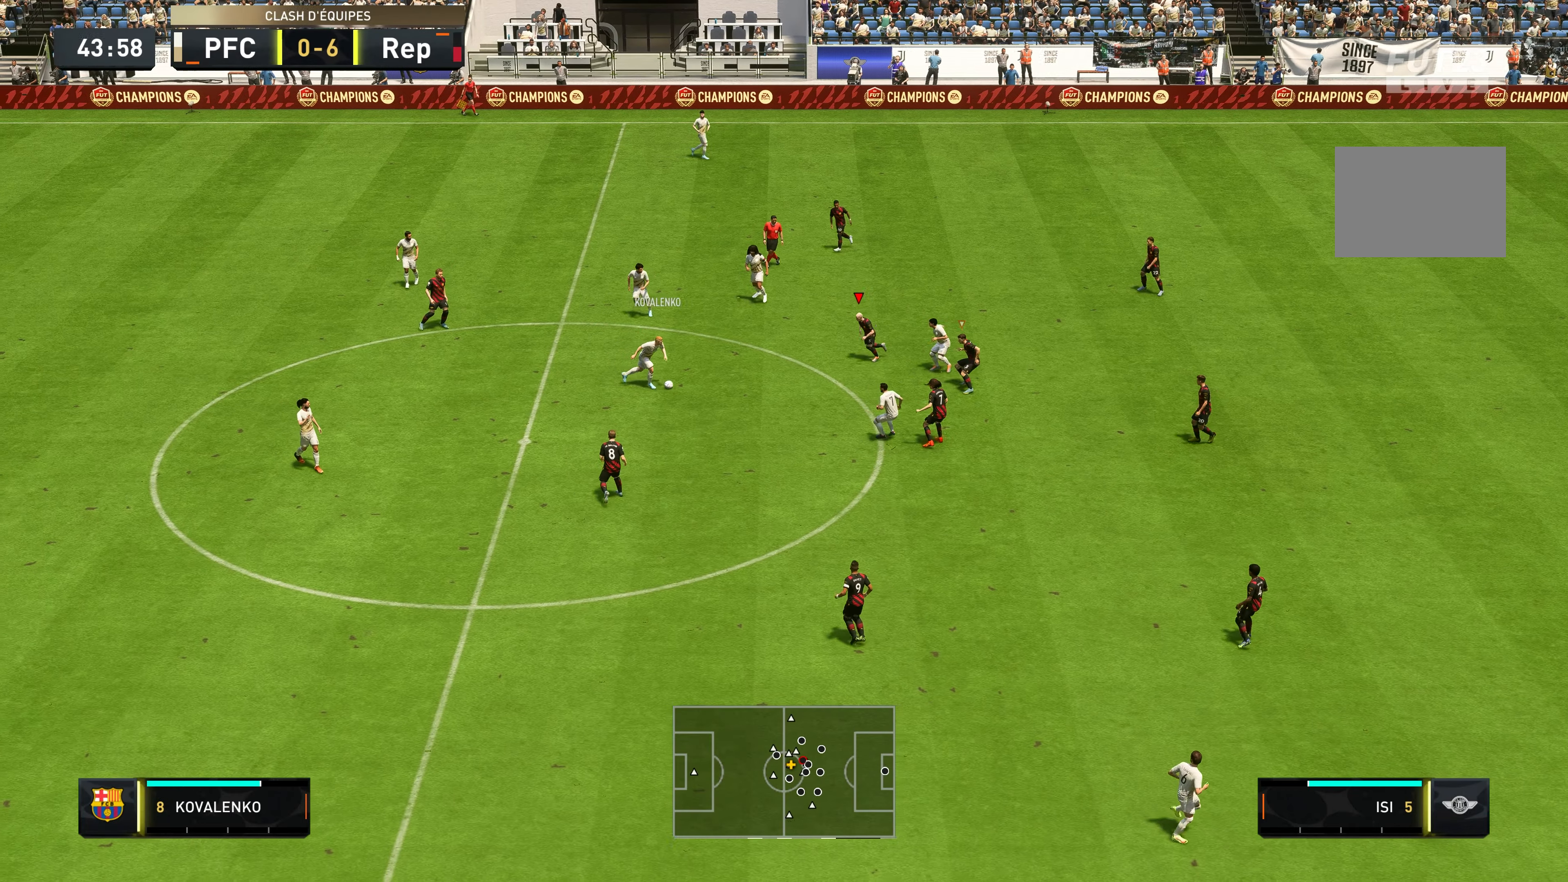
{"buttons": ["L2", "R2"], "left_stick": "left", "right_stick": "center", "events": [[50, "L1", "down"], [184, "L1", "up"], [184, "left_stick", "down-left"], [317, "left_stick", "left"], [434, "L2", "down"]]}